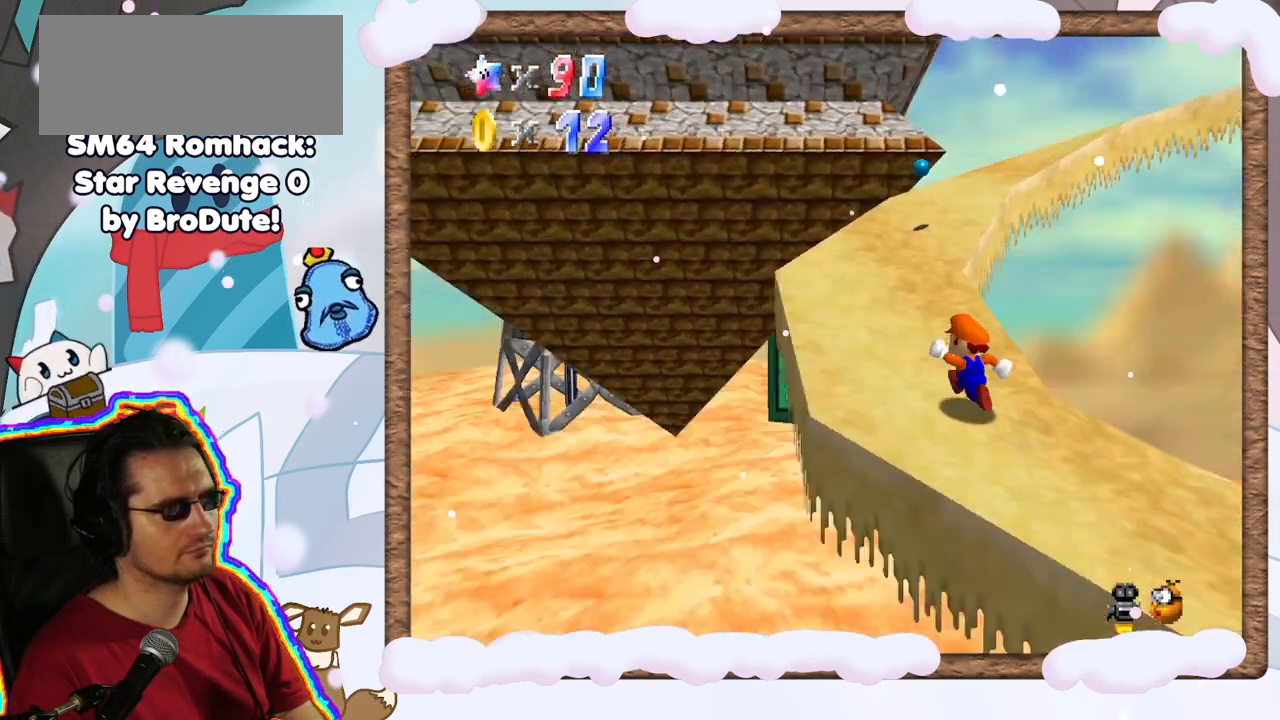
Gameplay with a controller (Nintendo layout); each line is a JSON object with the inputs held at the frame after it (dt_ms = milliseconds from this image to that frame). "events" lists button and stick changes between this image and that frame as [ms after this image, input, new state], when the widget could be followed in between. Not read: L3 R3.
{"dt_ms": 1000, "buttons": [], "left_stick": "up", "events": [[50, "C_LEFT", "up"], [483, "left_stick", "center"], [533, "left_stick", "up-left"], [983, "left_stick", "up"]]}
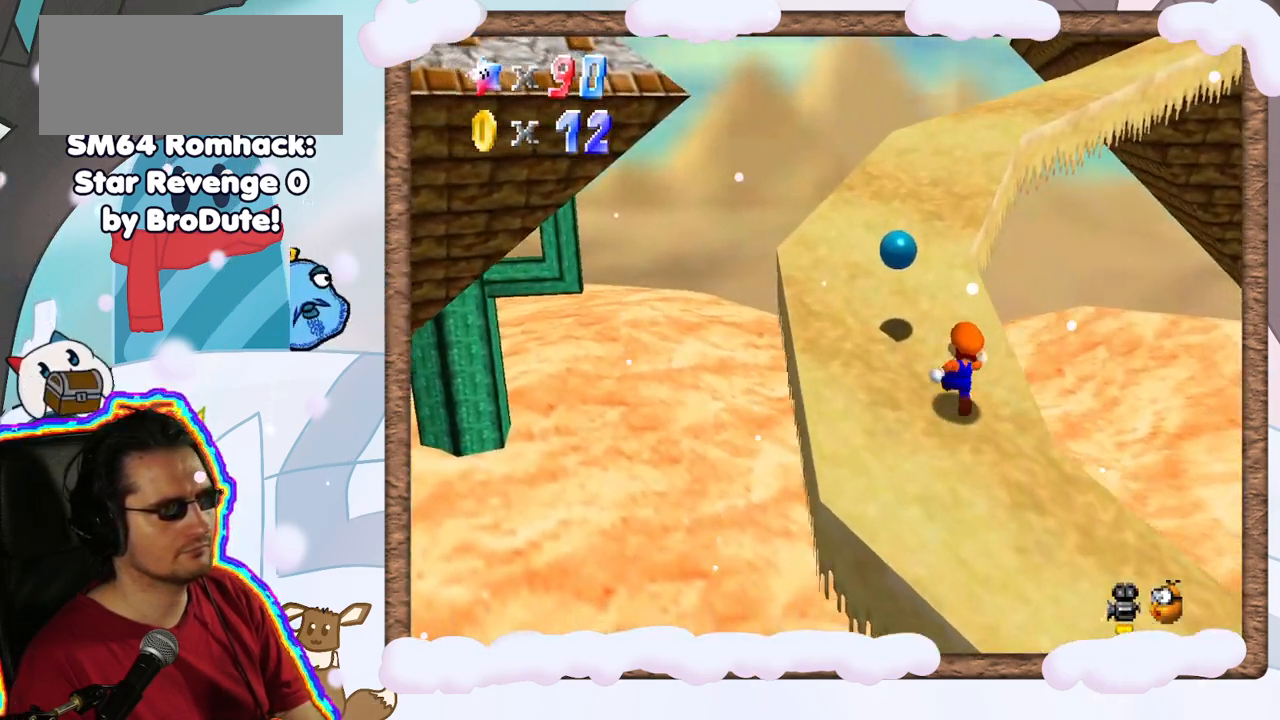
{"dt_ms": 500, "buttons": ["A"], "left_stick": "up", "events": [[283, "A", "down"]]}
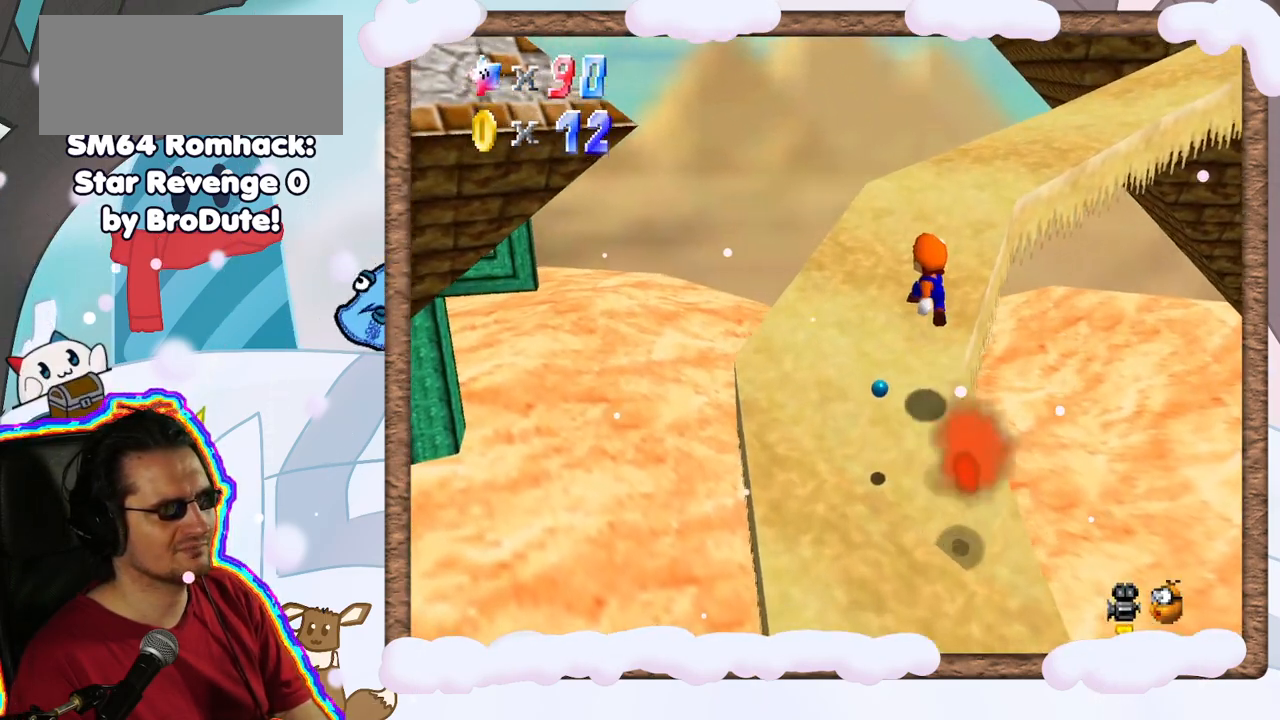
{"dt_ms": 500, "buttons": [], "left_stick": "up", "events": [[83, "A", "up"], [283, "C_LEFT", "down"], [383, "C_LEFT", "up"]]}
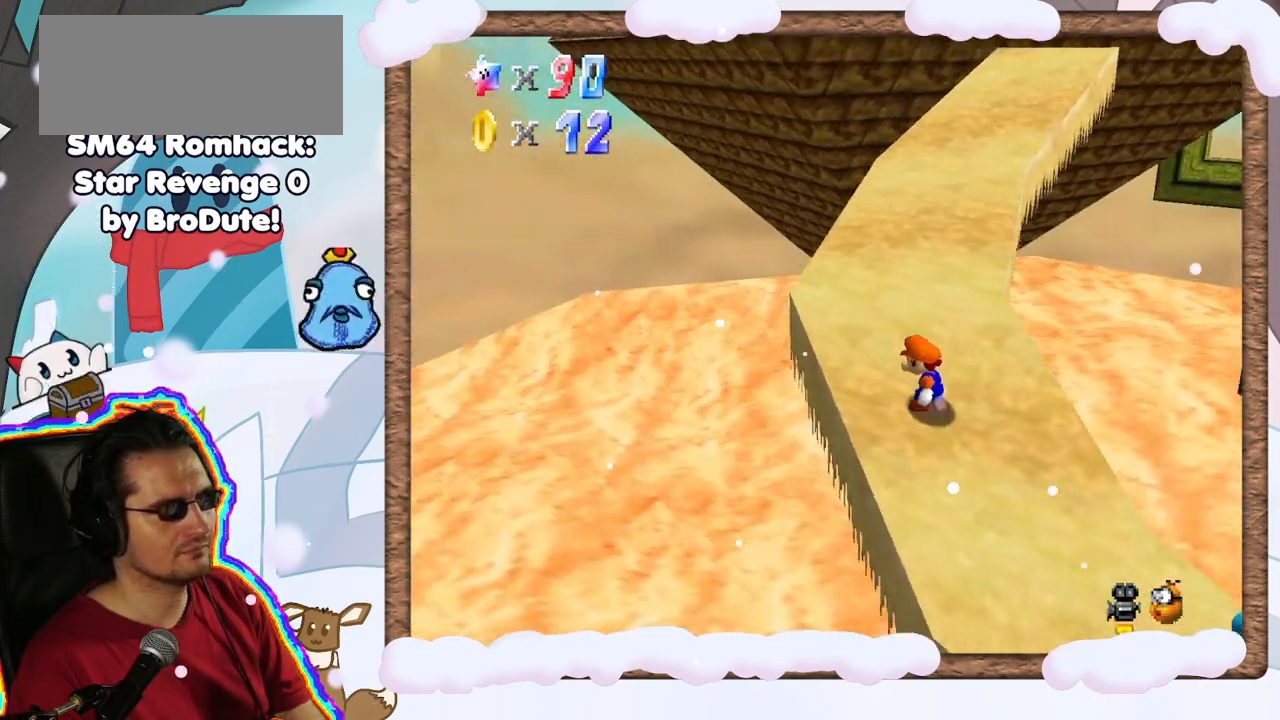
{"dt_ms": 500, "buttons": [], "left_stick": "up", "events": [[417, "C_LEFT", "down"], [483, "C_LEFT", "up"]]}
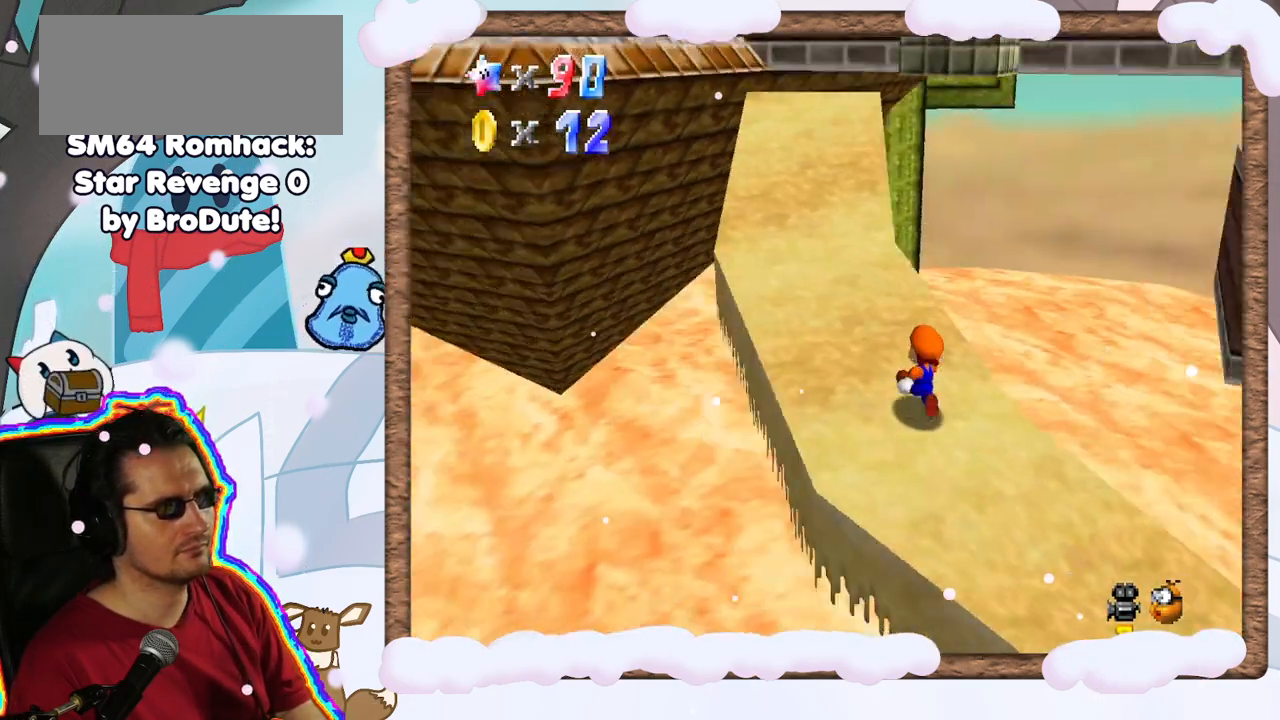
{"dt_ms": 500, "buttons": [], "left_stick": "up-left", "events": [[50, "left_stick", "up-left"]]}
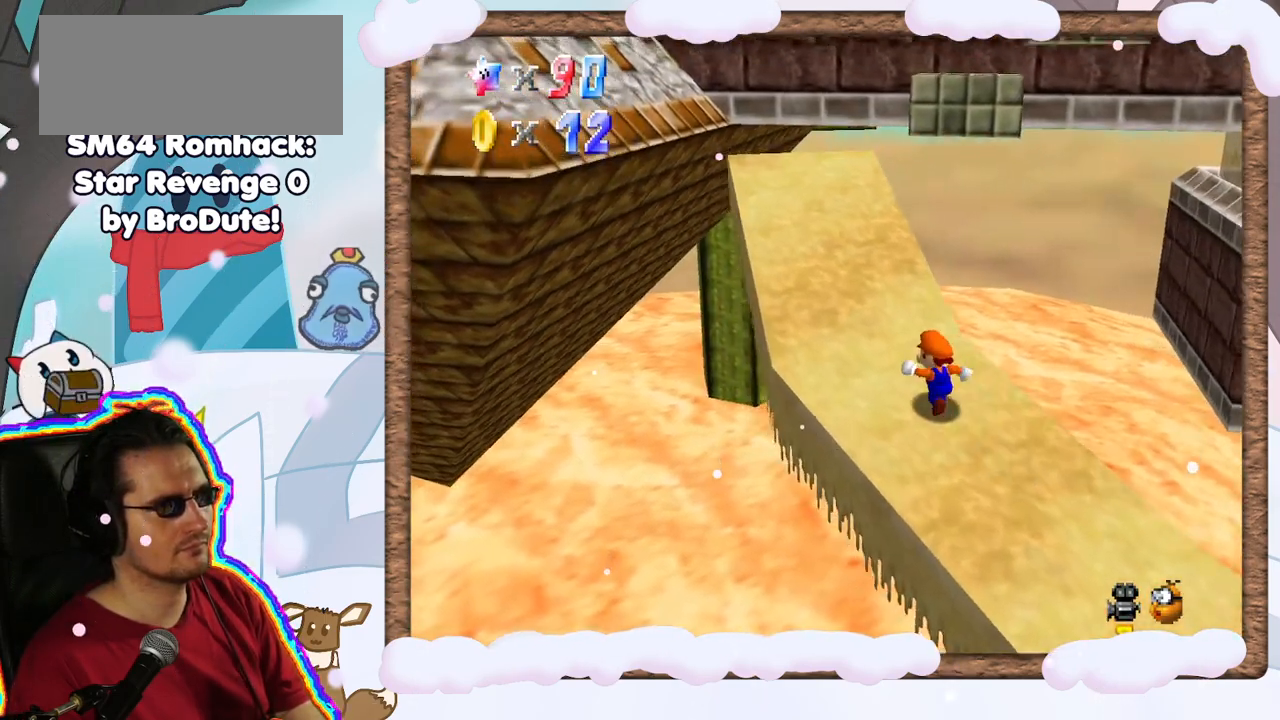
{"dt_ms": 500, "buttons": [], "left_stick": "up-left", "events": []}